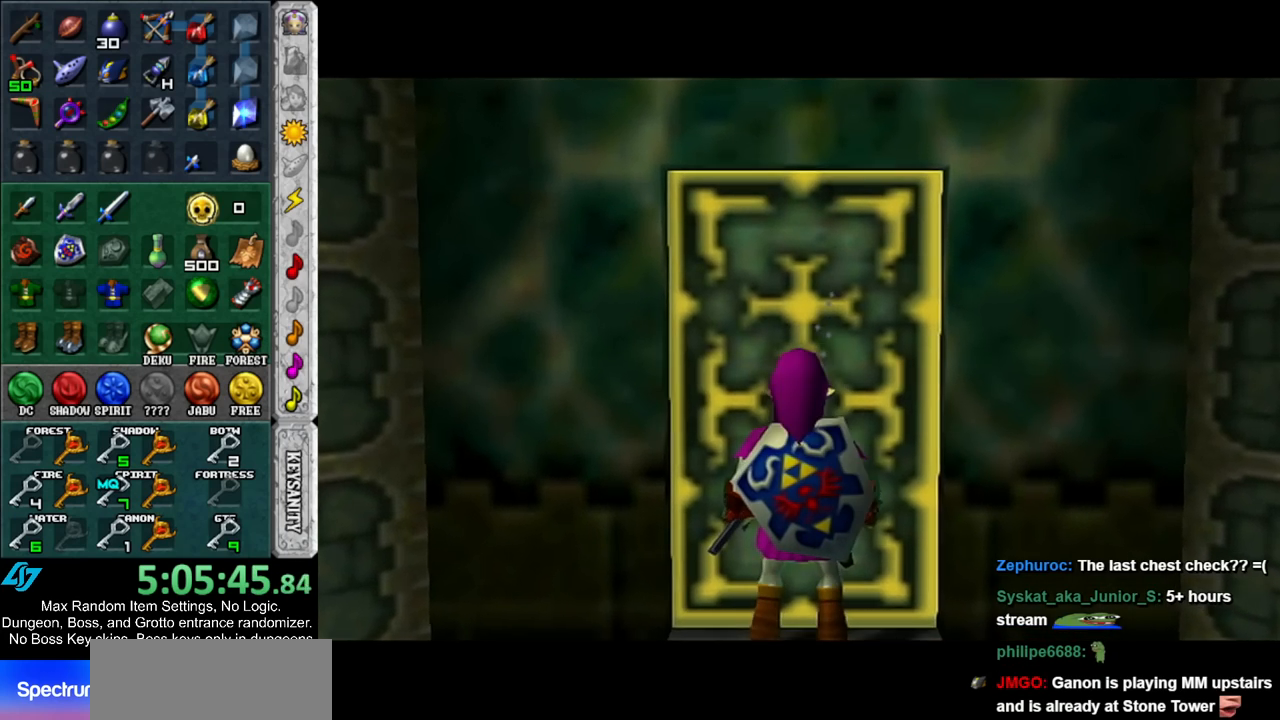
Gameplay with a controller (Nintendo layout); each line is a JSON object with the inputs held at the frame after it. "events" lists button and stick changes between this image and that frame as [ms after this image, input, new state], when the widget could be followed in between. Not read: L3 R3.
{"buttons": [], "left_stick": "center", "right_stick": "center", "events": [[67, "A", "down"], [117, "A", "up"], [217, "A", "down"], [283, "A", "up"], [367, "A", "down"], [433, "A", "up"]]}
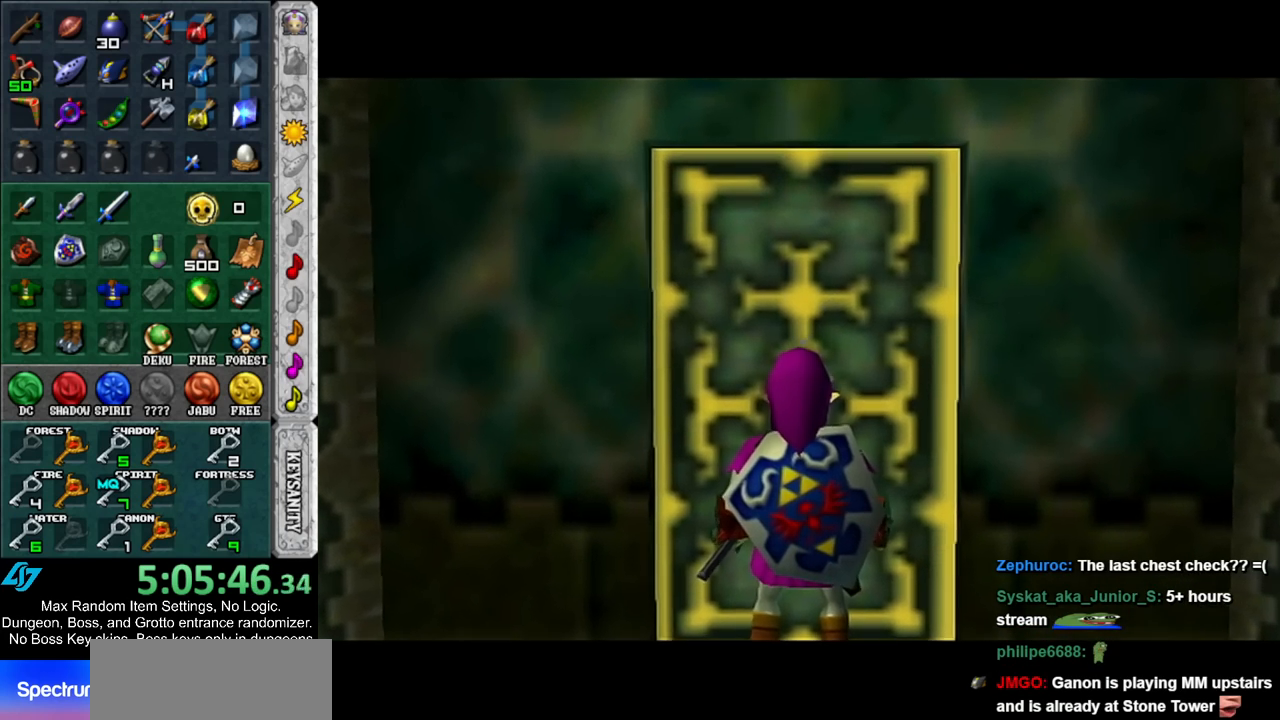
{"buttons": ["A"], "left_stick": "center", "right_stick": "center", "events": [[33, "A", "down"], [100, "A", "up"], [217, "A", "down"], [250, "A", "up"], [350, "A", "down"], [400, "A", "up"], [467, "A", "down"]]}
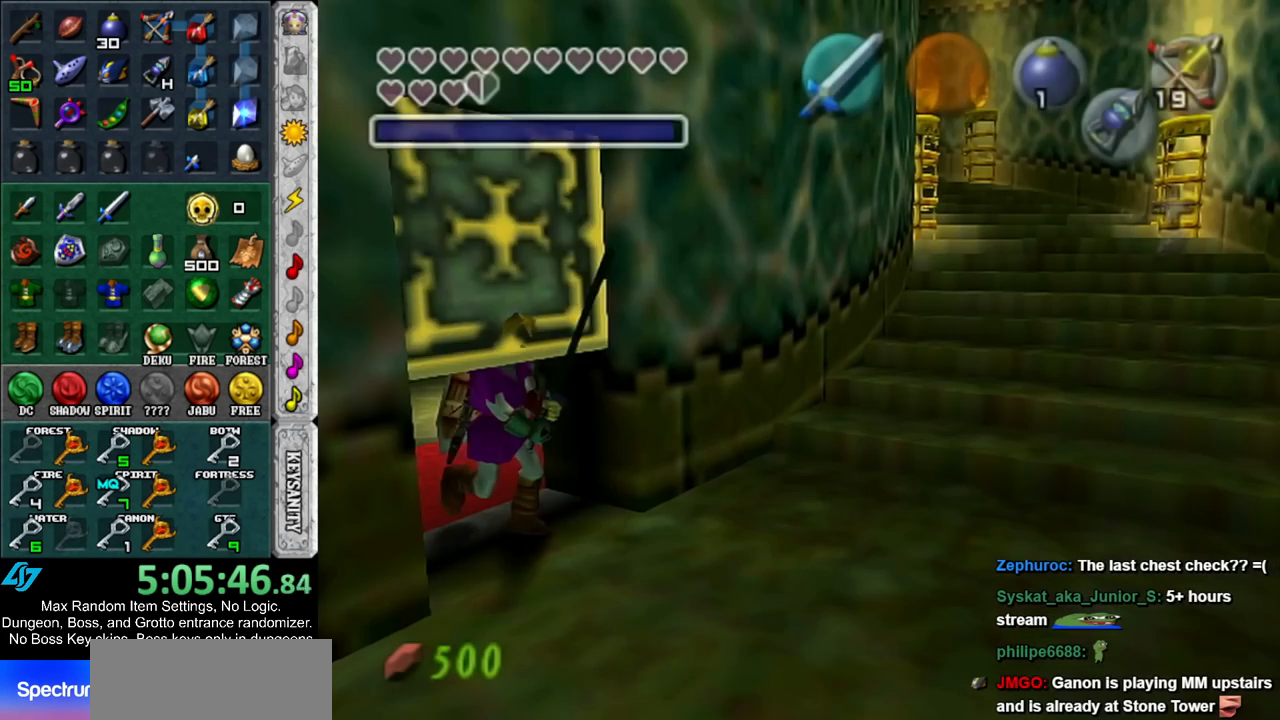
{"buttons": [], "left_stick": "up", "right_stick": "center", "events": [[33, "A", "up"], [283, "left_stick", "up"]]}
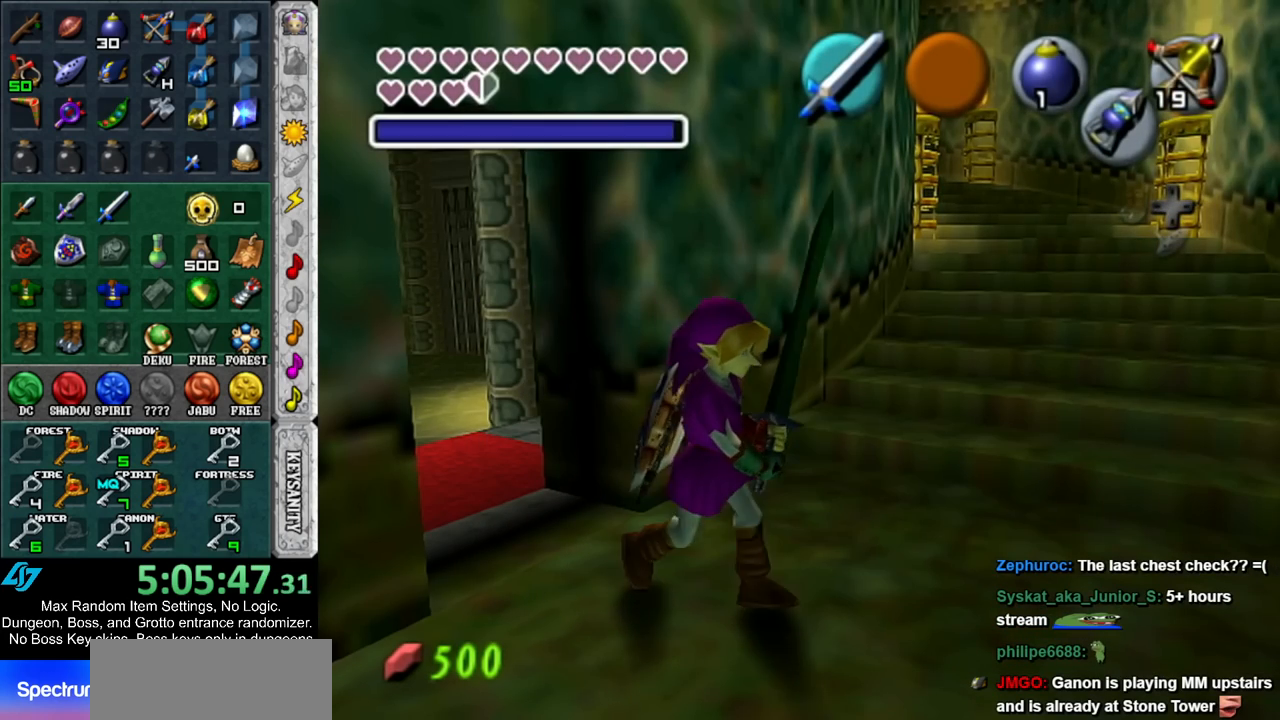
{"buttons": [], "left_stick": "up", "right_stick": "center", "events": []}
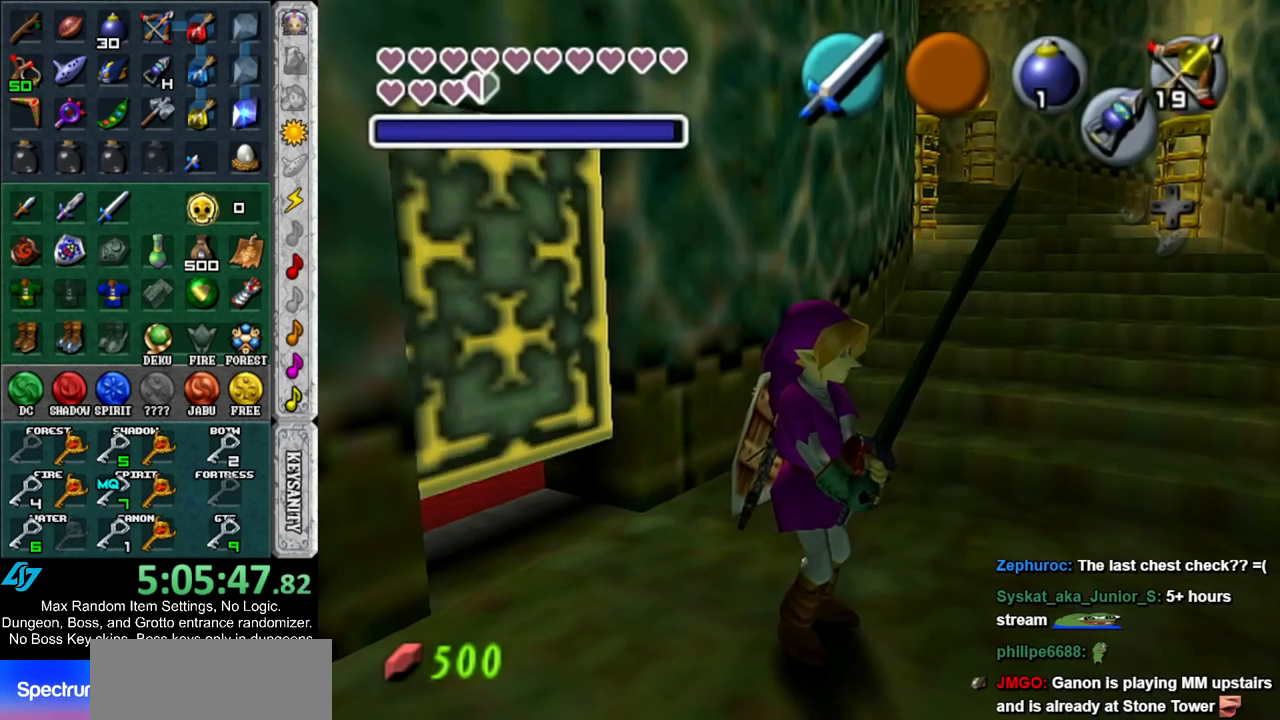
{"buttons": ["A"], "left_stick": "up-right", "right_stick": "center", "events": [[67, "left_stick", "up-right"], [433, "A", "down"]]}
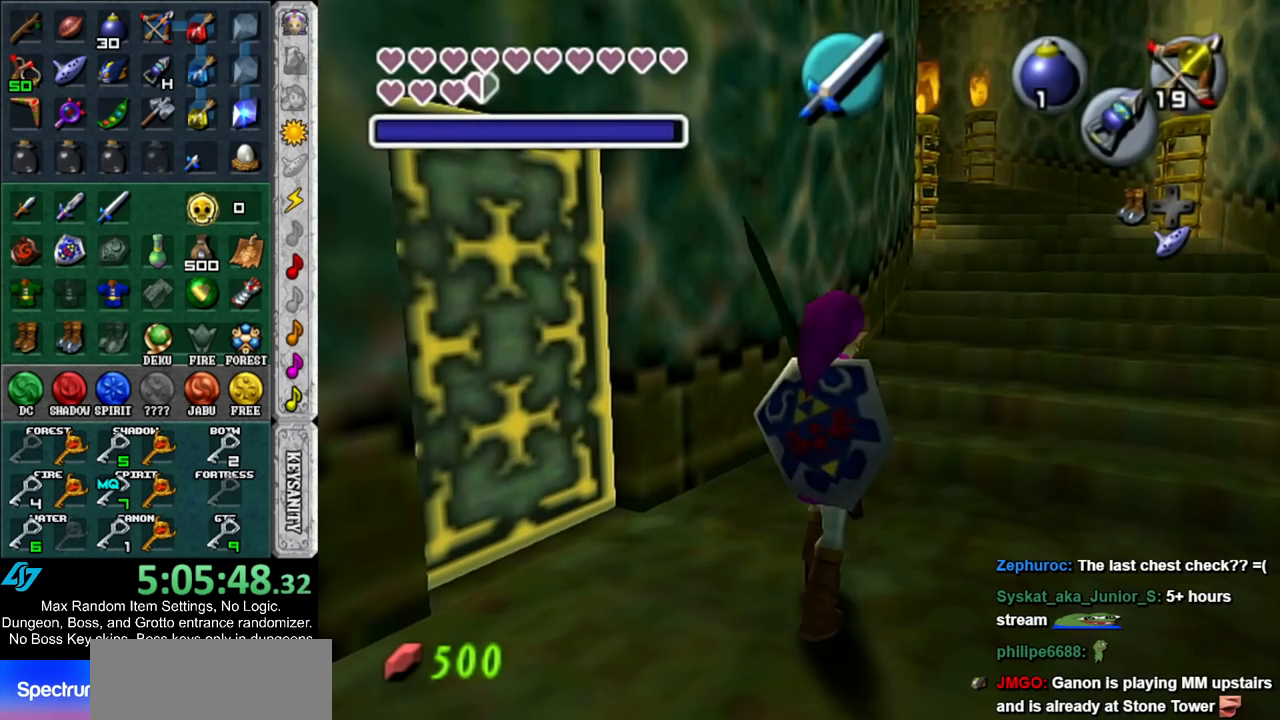
{"buttons": [], "left_stick": "up", "right_stick": "center", "events": [[33, "A", "up"], [150, "A", "down"], [217, "A", "up"], [400, "left_stick", "up"]]}
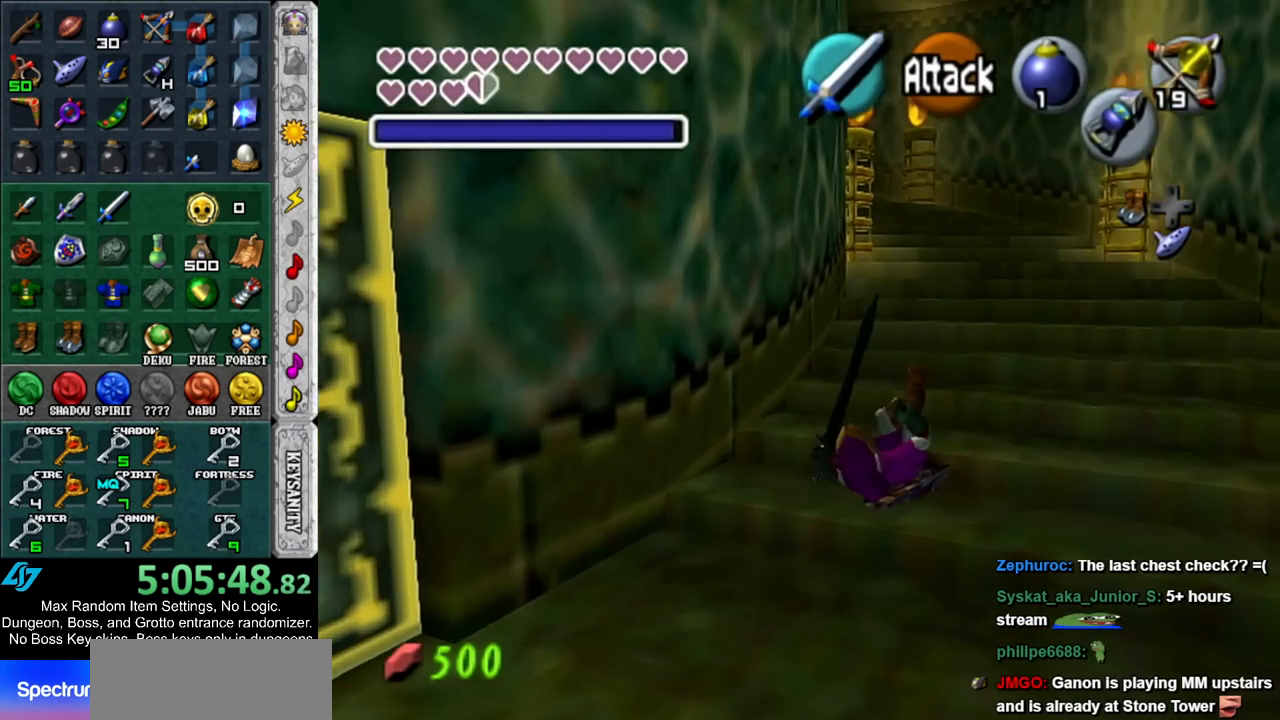
{"buttons": [], "left_stick": "up", "right_stick": "center", "events": [[283, "A", "down"], [467, "A", "up"]]}
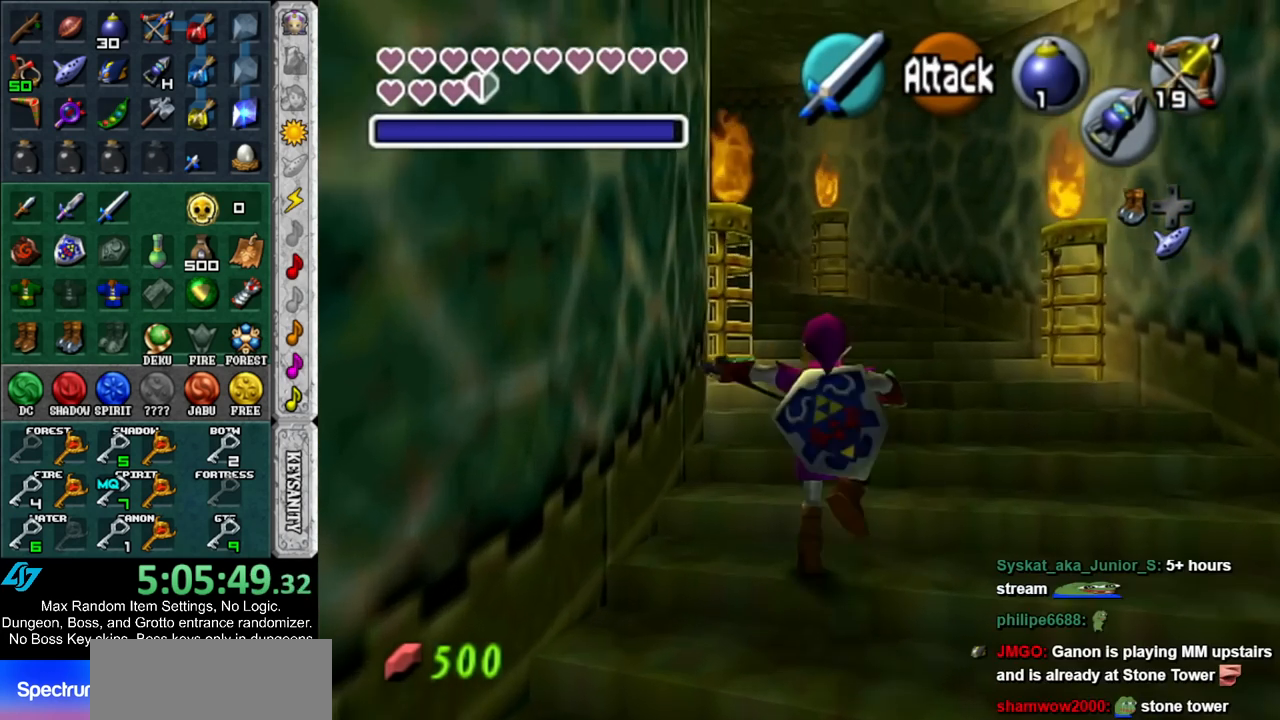
{"buttons": [], "left_stick": "up", "right_stick": "center", "events": []}
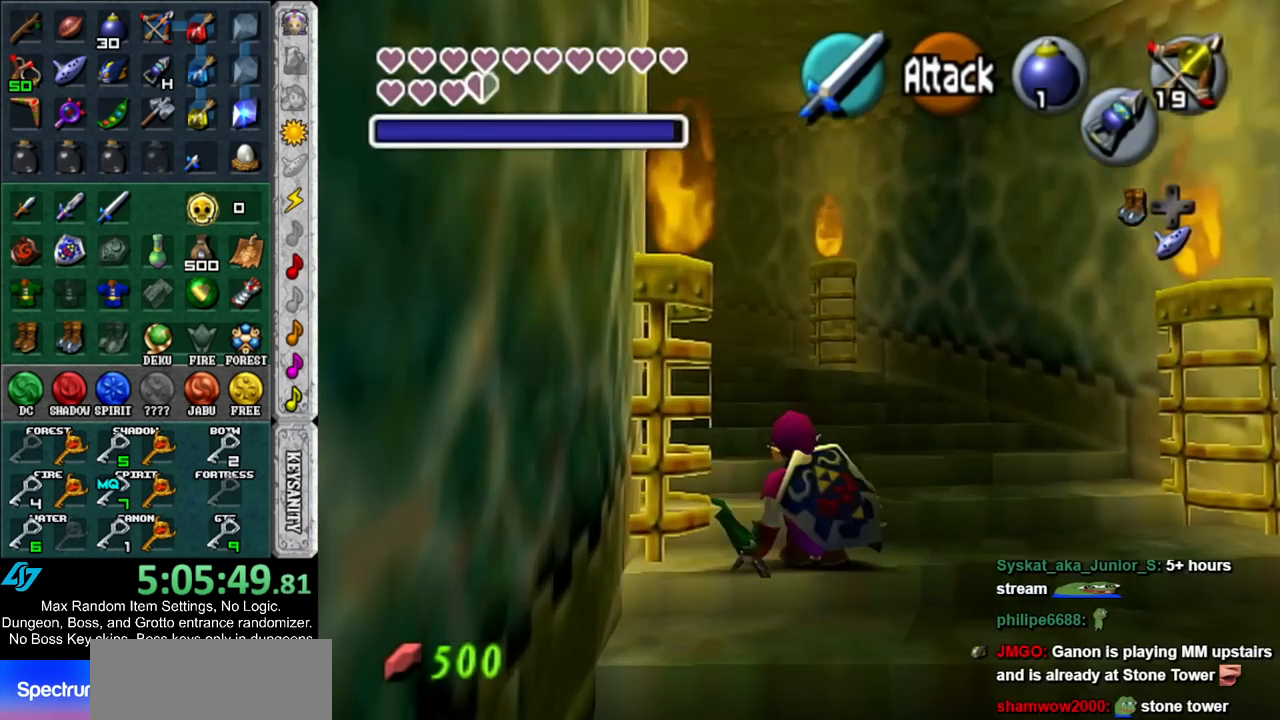
{"buttons": [], "left_stick": "up", "right_stick": "center", "events": [[100, "A", "down"], [283, "A", "up"]]}
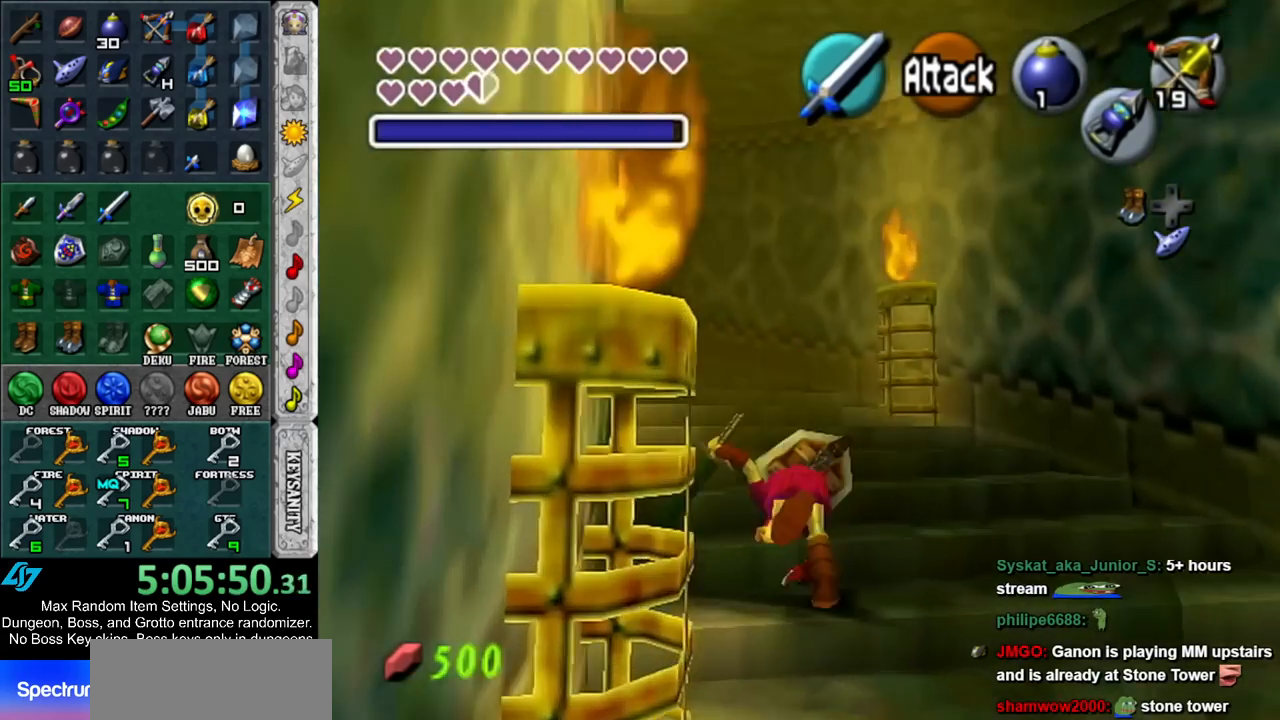
{"buttons": ["A", "L1"], "left_stick": "up-left", "right_stick": "center", "events": [[150, "left_stick", "up-left"], [400, "A", "down"], [500, "L1", "down"]]}
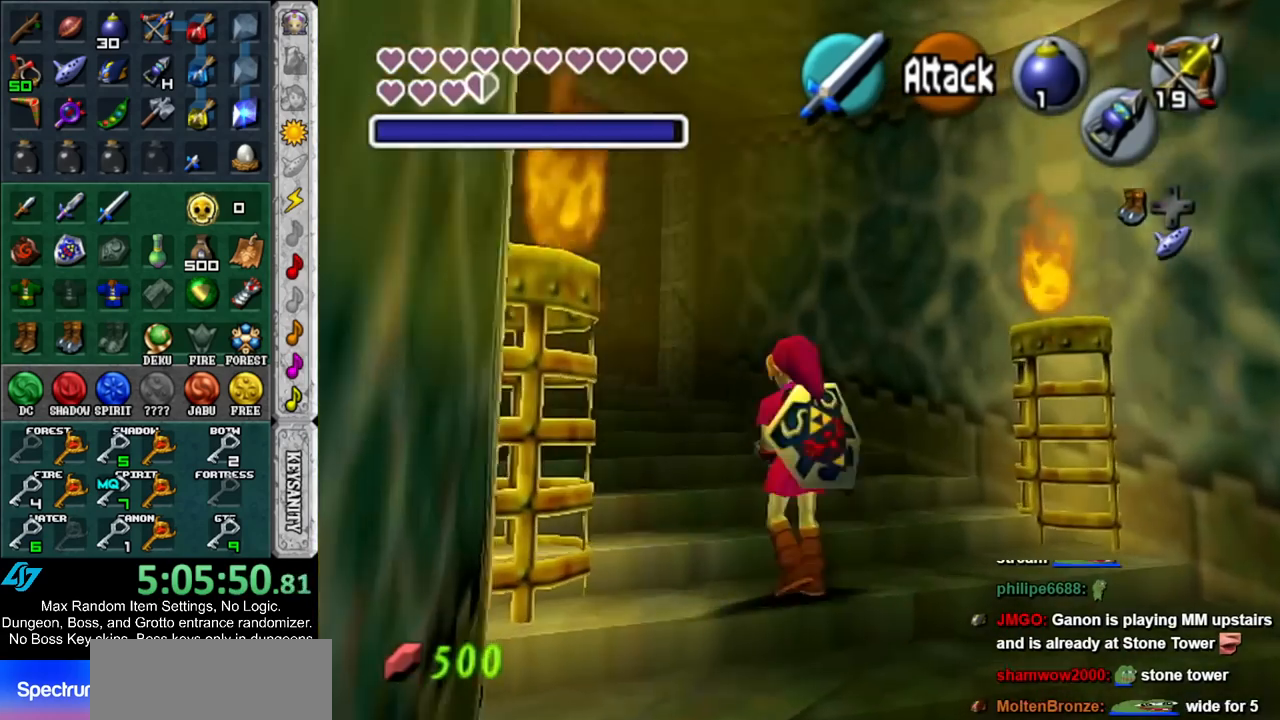
{"buttons": [], "left_stick": "up", "right_stick": "center", "events": [[33, "left_stick", "up"], [67, "A", "up"], [217, "L1", "up"]]}
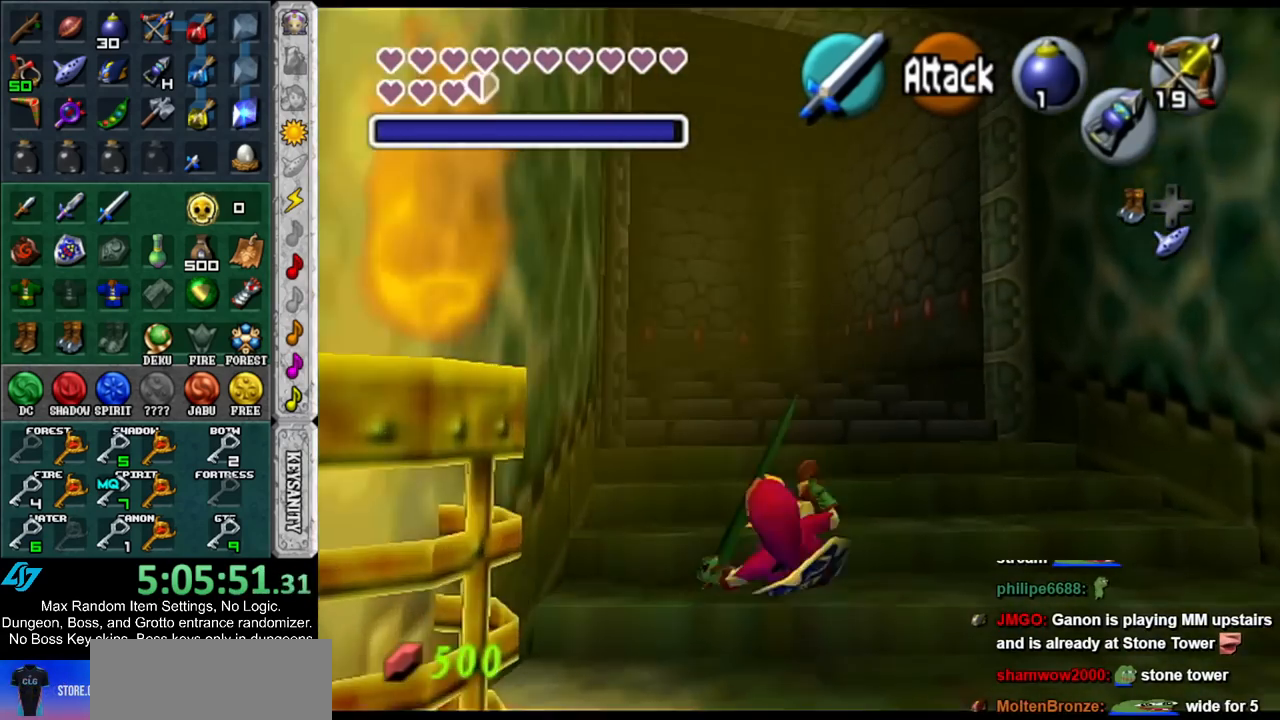
{"buttons": ["L1"], "left_stick": "up", "right_stick": "center", "events": [[33, "left_stick", "up-left"], [217, "A", "down"], [283, "L1", "down"], [317, "left_stick", "up"], [383, "A", "up"]]}
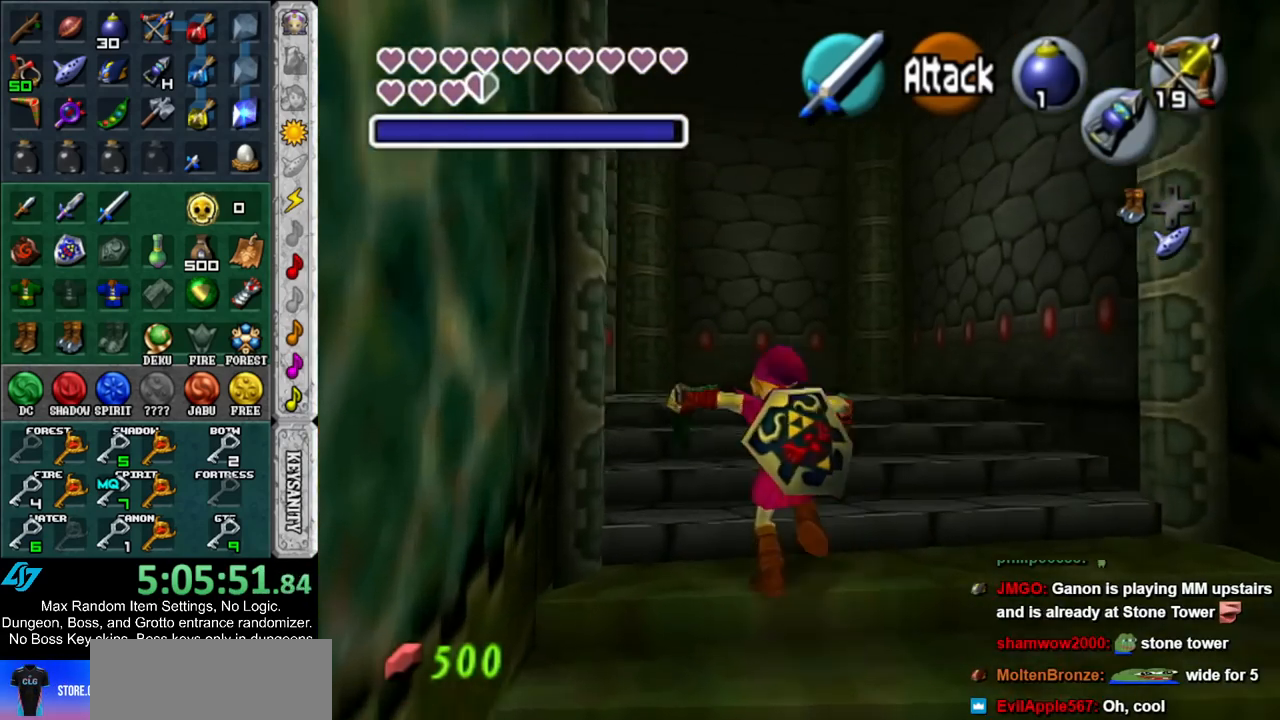
{"buttons": [], "left_stick": "up", "right_stick": "center", "events": [[33, "L1", "up"]]}
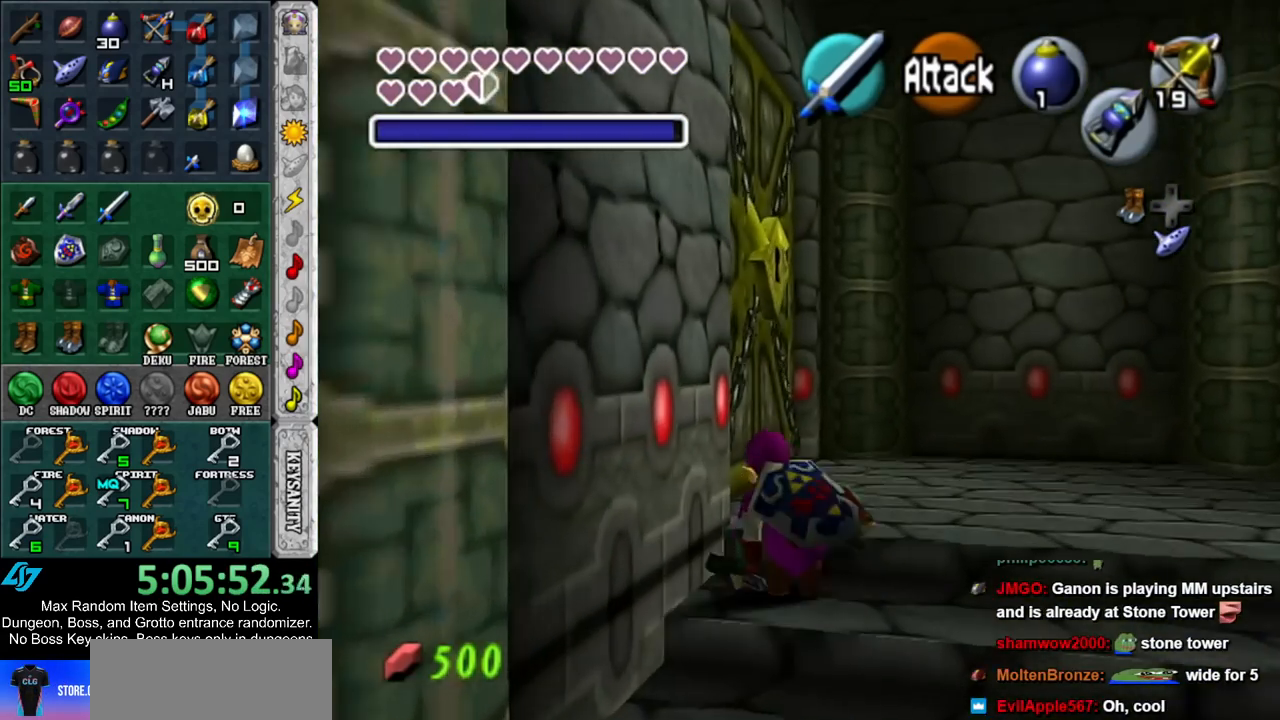
{"buttons": [], "left_stick": "center", "right_stick": "center", "events": [[217, "left_stick", "up-left"], [283, "A", "down"], [350, "A", "up"], [350, "left_stick", "center"], [433, "A", "down"], [500, "A", "up"]]}
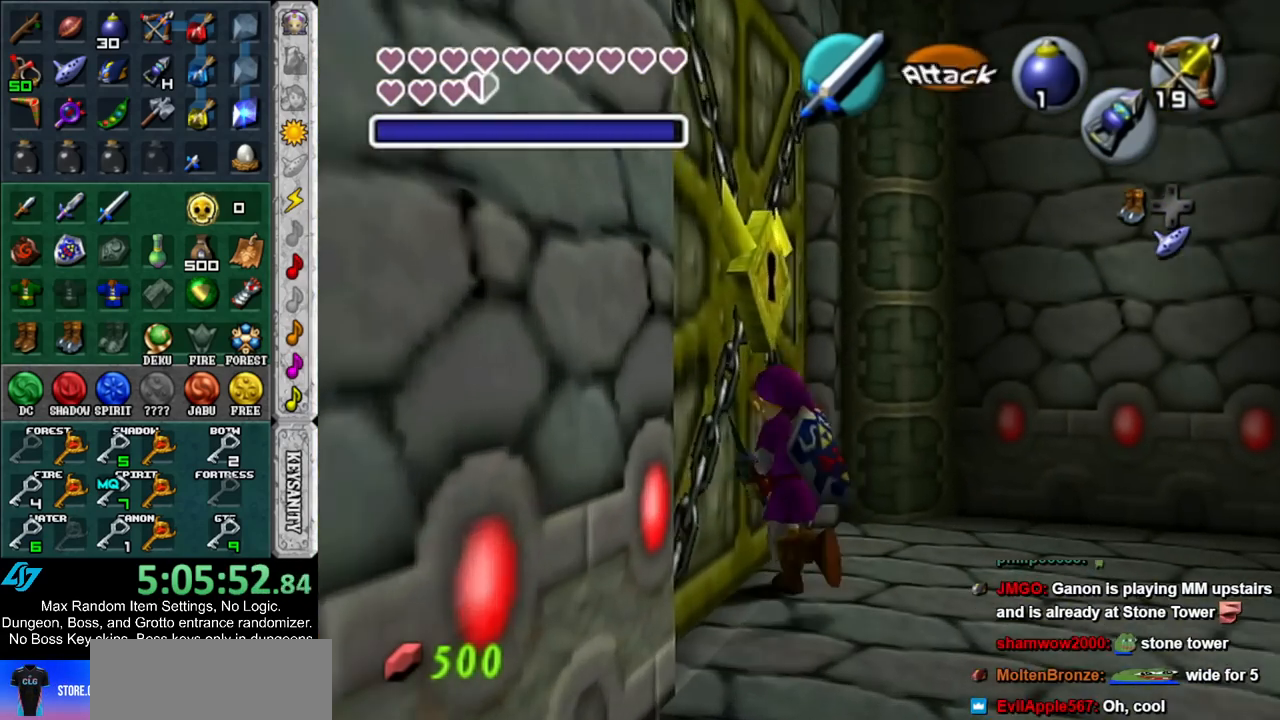
{"buttons": [], "left_stick": "up", "right_stick": "center", "events": [[67, "A", "down"], [150, "A", "up"], [217, "A", "down"], [317, "A", "up"], [317, "left_stick", "up"]]}
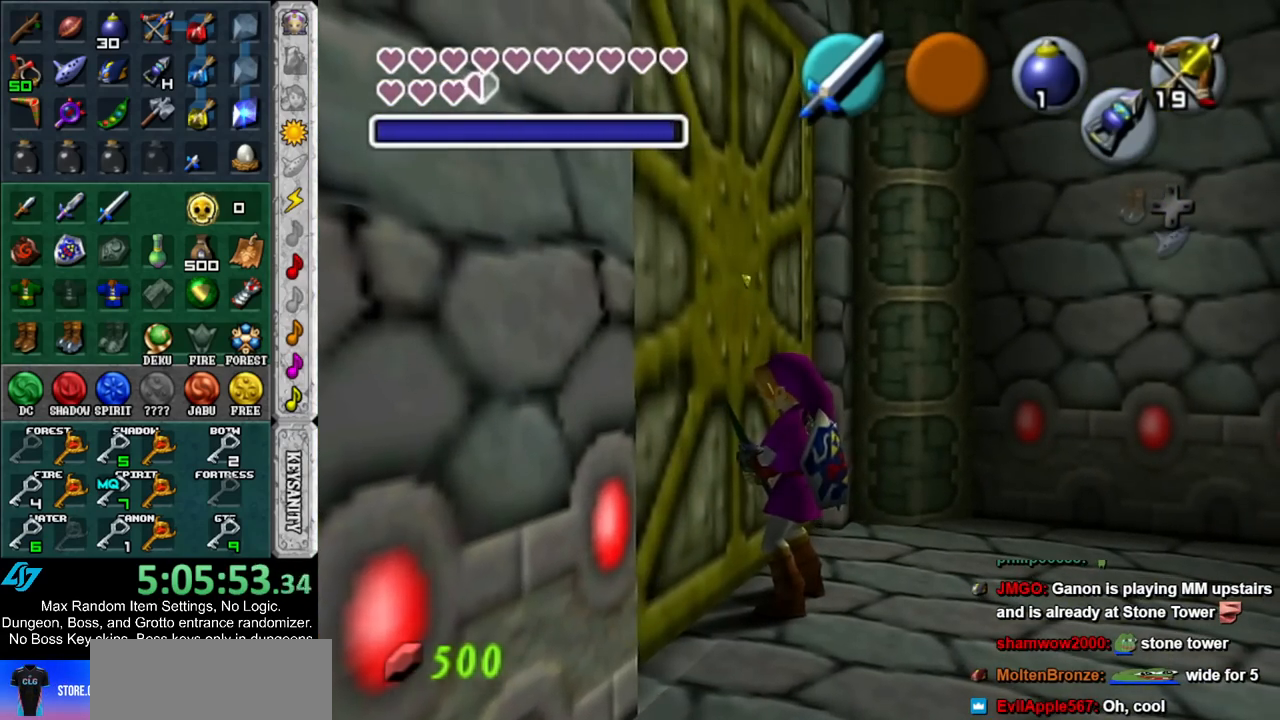
{"buttons": [], "left_stick": "up", "right_stick": "center", "events": []}
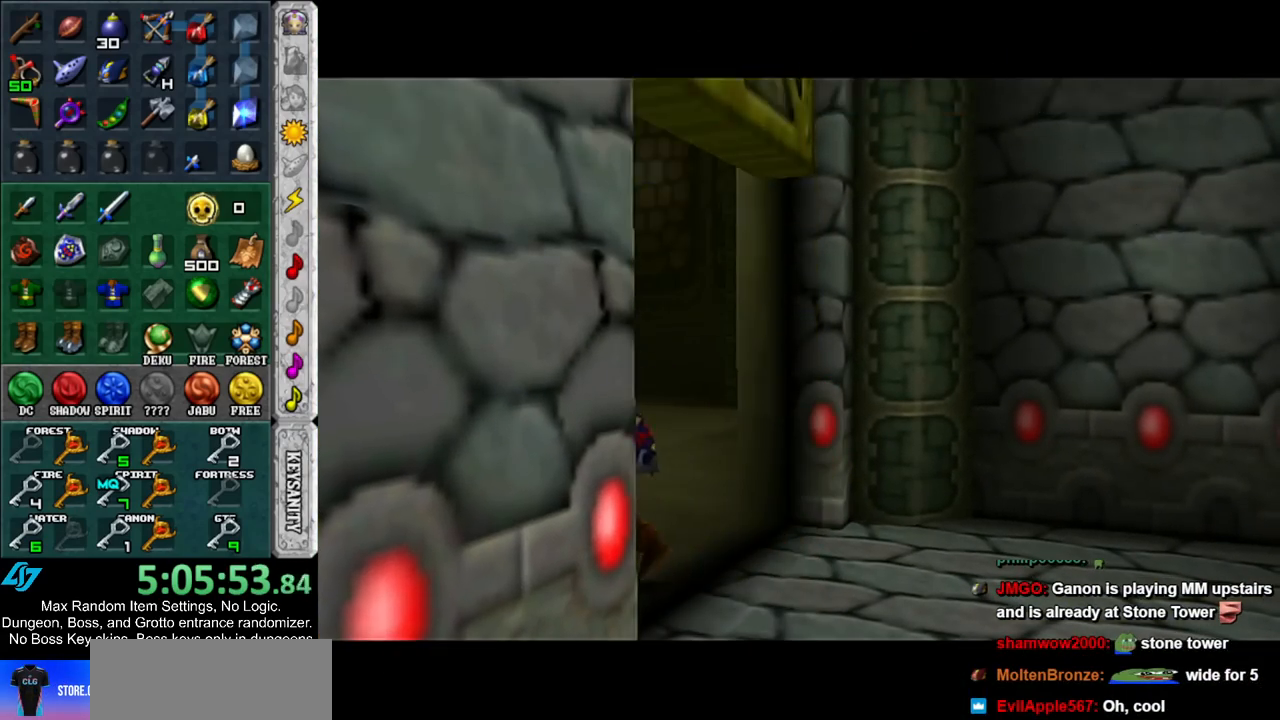
{"buttons": [], "left_stick": "right", "right_stick": "center", "events": [[250, "left_stick", "center"], [467, "left_stick", "right"]]}
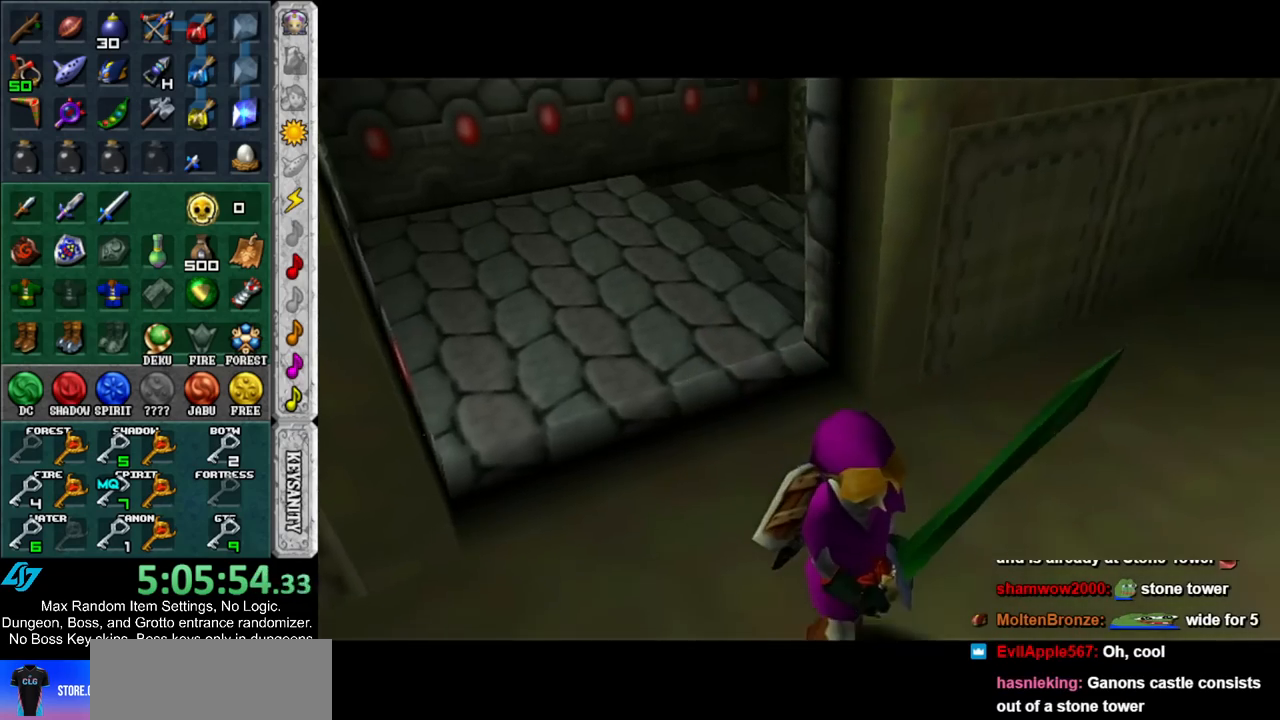
{"buttons": [], "left_stick": "right", "right_stick": "center", "events": []}
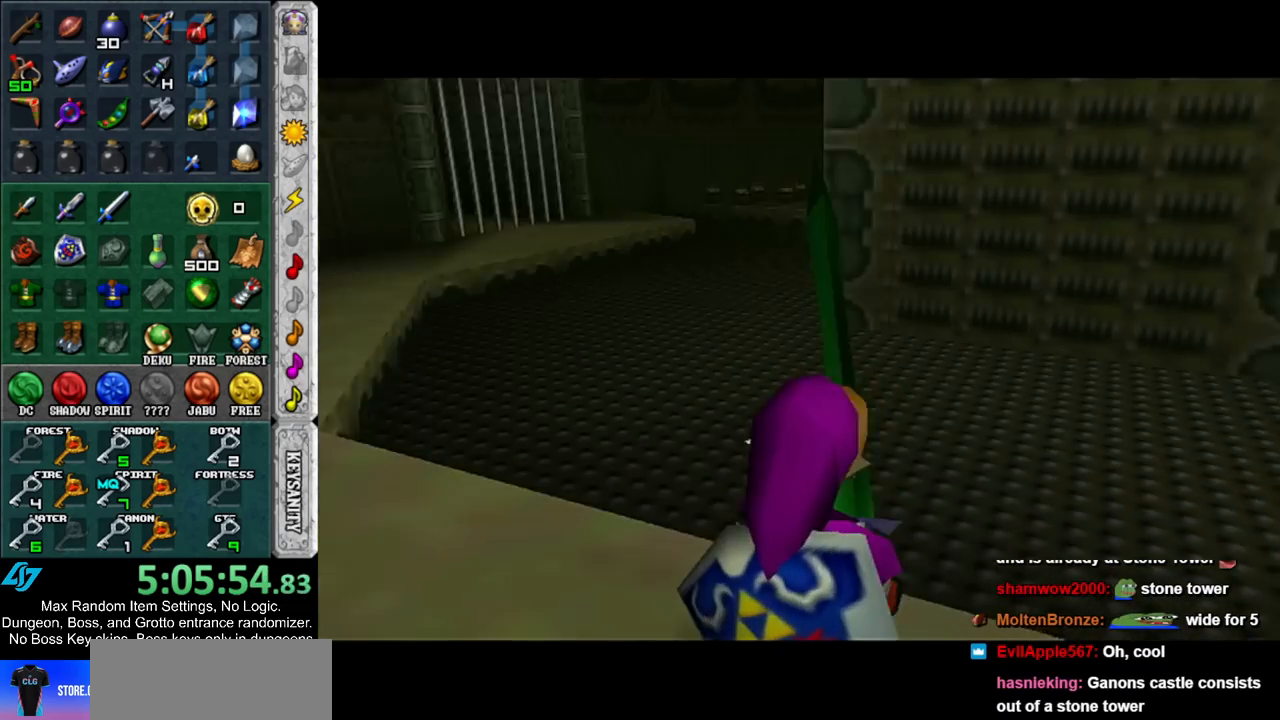
{"buttons": [], "left_stick": "right", "right_stick": "center", "events": [[250, "A", "down"], [317, "A", "up"], [400, "A", "down"], [467, "A", "up"]]}
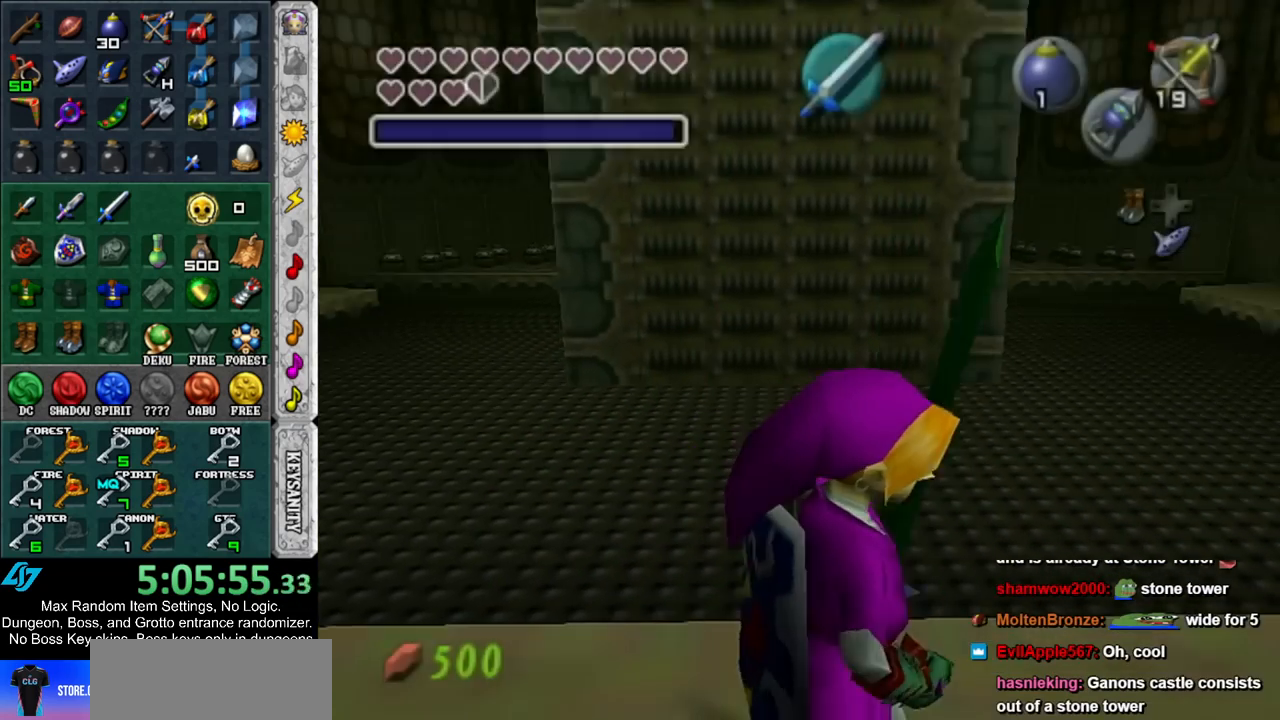
{"buttons": [], "left_stick": "up", "right_stick": "center", "events": [[67, "A", "down"], [117, "A", "up"], [317, "left_stick", "up-right"], [467, "left_stick", "up"]]}
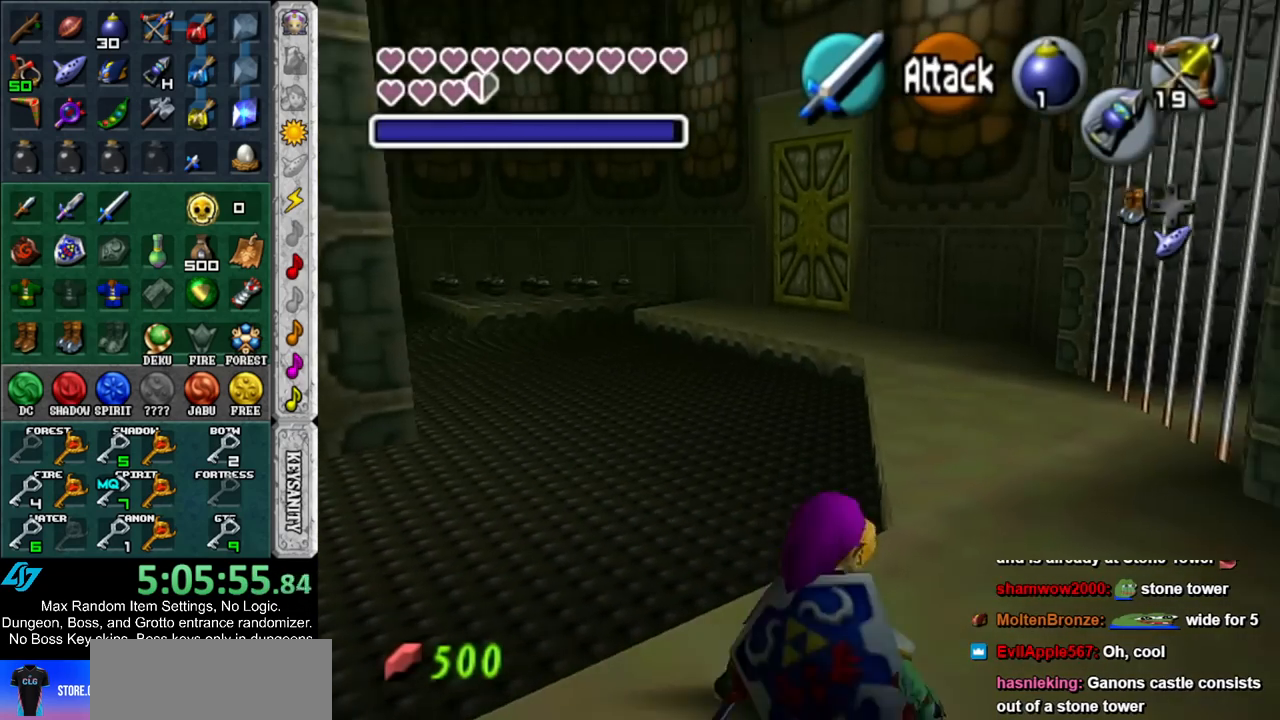
{"buttons": [], "left_stick": "up", "right_stick": "center", "events": [[150, "A", "down"], [317, "A", "up"], [383, "A", "down"], [467, "A", "up"]]}
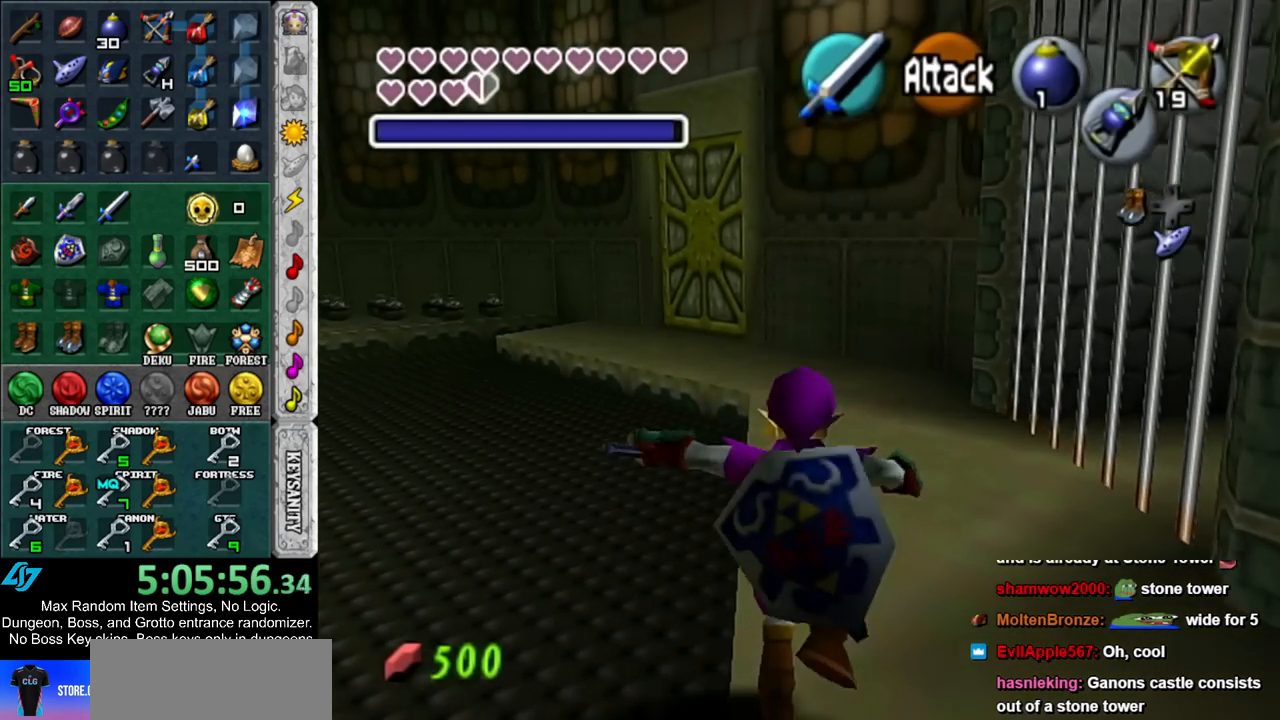
{"buttons": ["A"], "left_stick": "up", "right_stick": "center", "events": [[500, "A", "down"]]}
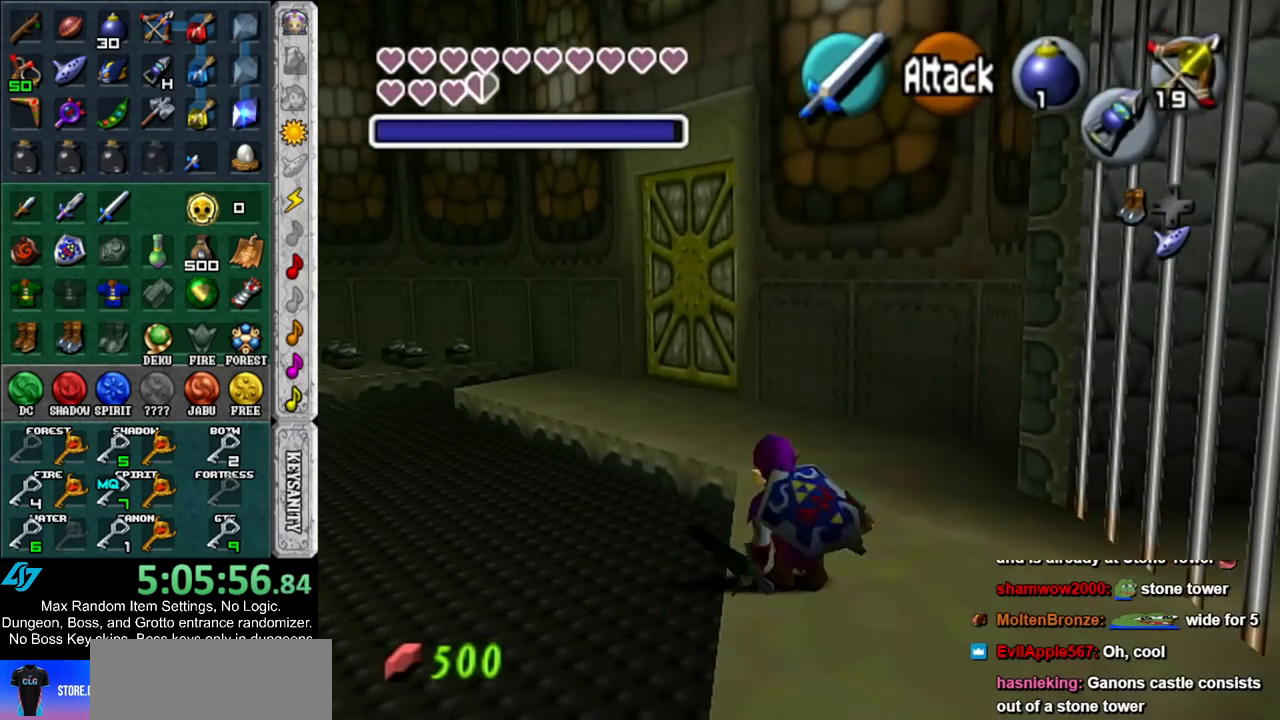
{"buttons": [], "left_stick": "up", "right_stick": "center", "events": [[217, "A", "up"]]}
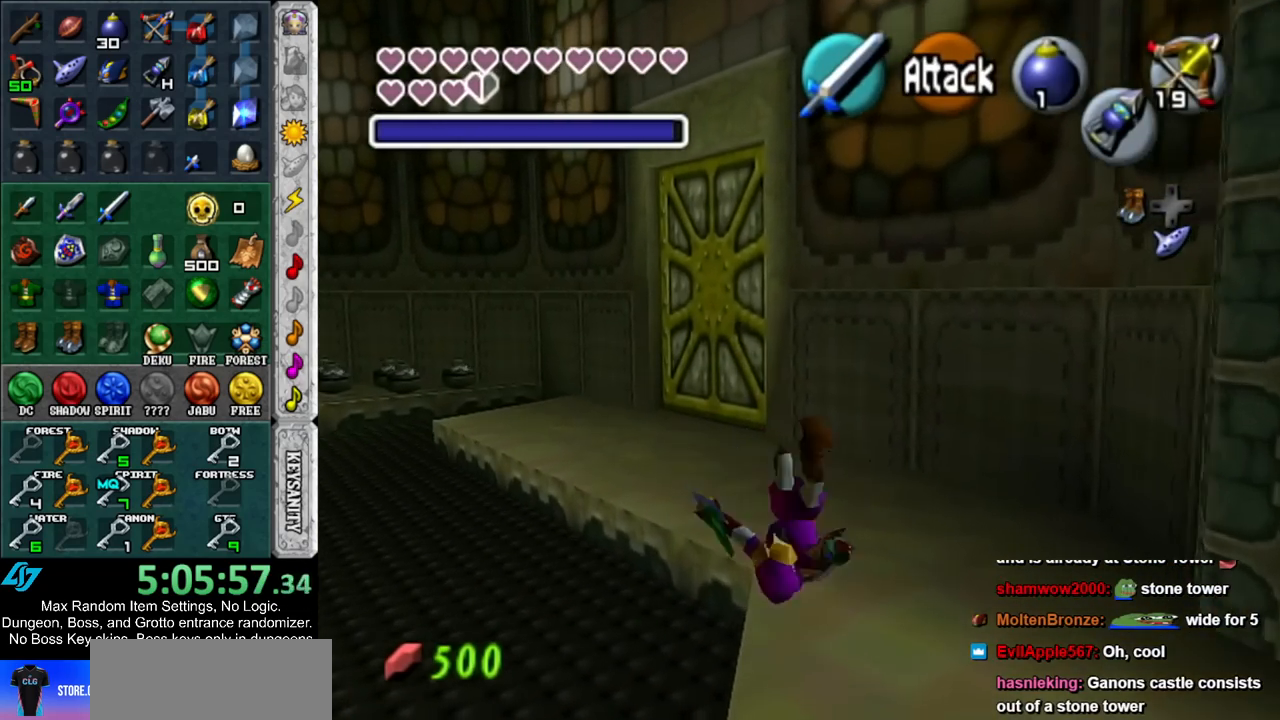
{"buttons": [], "left_stick": "up", "right_stick": "center", "events": []}
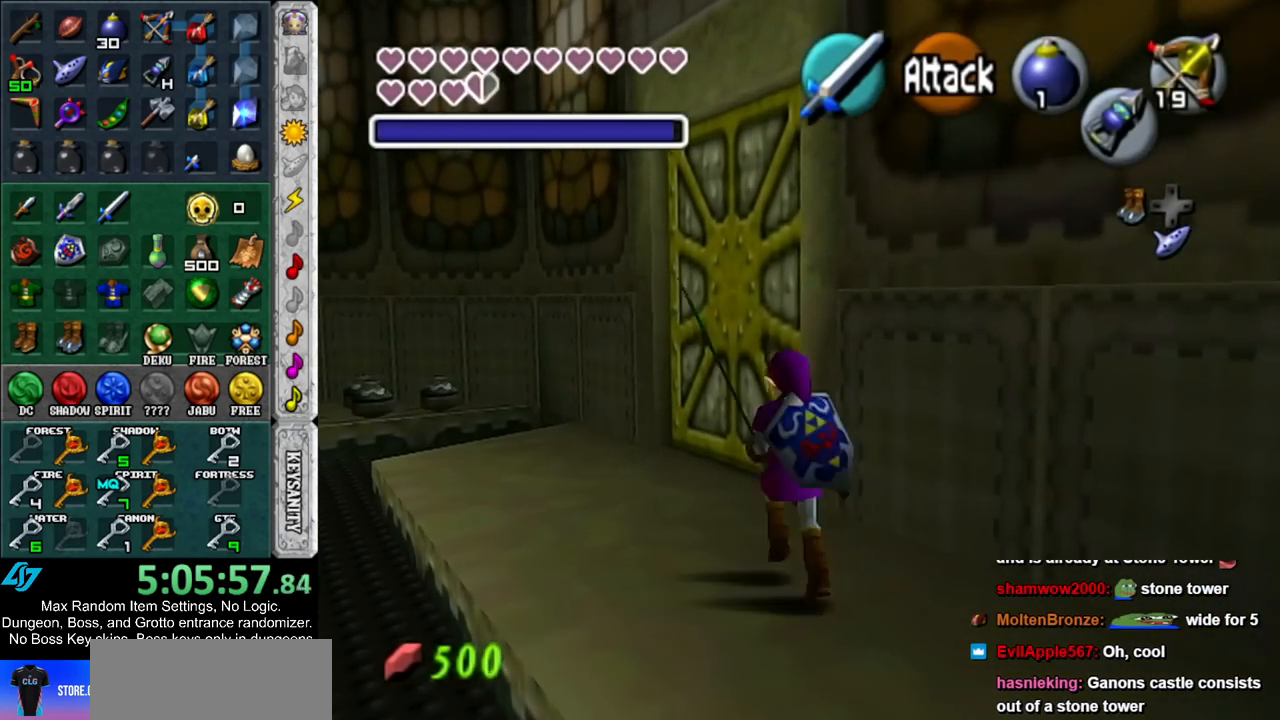
{"buttons": ["A"], "left_stick": "center", "right_stick": "center", "events": [[283, "left_stick", "up-right"], [350, "A", "down"], [400, "A", "up"], [400, "left_stick", "center"], [500, "A", "down"]]}